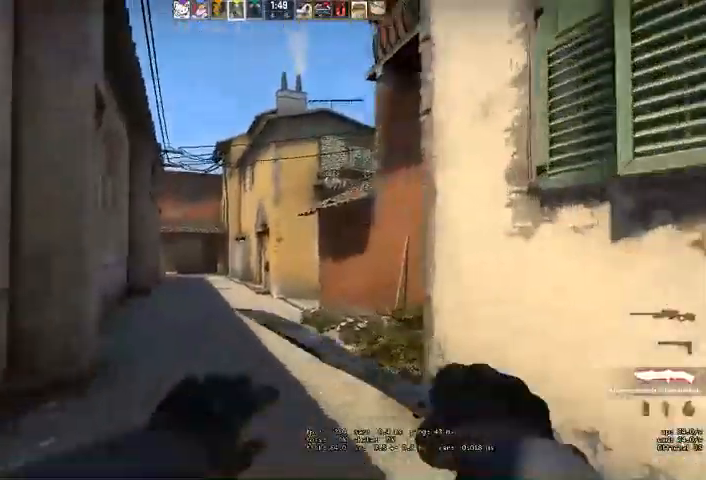
Gameplay with keyboard and mouse; each line is a JSON object with the keys and mouse buttons held at the frame after it. "events" lists presses ("down") and releases ("up") of "a", "ctrl", "d", "e", "q", "s", "shift", "space", "w", "mouse_left", "mouse_wheel" and "mouse_right" between this image and that frame as [ms after this image, input, new state], when the widget could be followed in between. "mouse_left", "mouse_wheel", "mouse_right" = the "left", "wheel", "right" buttons of the "mouse" list. No other keys are recorded. "wheel" means that the mouse wheel is clicked or scrolled. Mouse movement is not recorded. Not read: mouse_mb4.
{"keys": ["w"], "mouse": [], "events": [[67, "a", "up"], [133, "space", "down"], [167, "q", "down"], [233, "q", "up"], [267, "space", "up"]]}
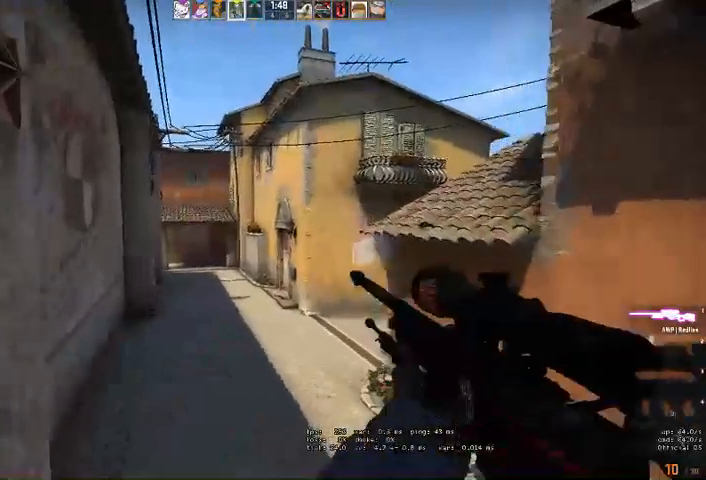
{"keys": ["a", "w"], "mouse": [], "events": [[267, "a", "down"]]}
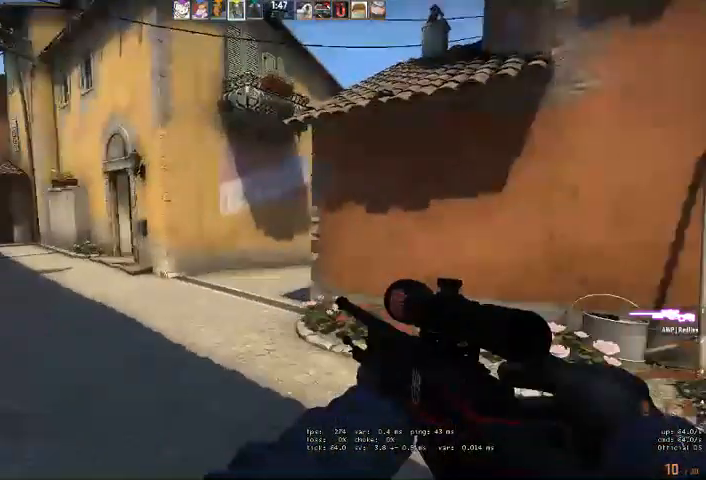
{"keys": ["a"], "mouse": [], "events": [[100, "w", "up"]]}
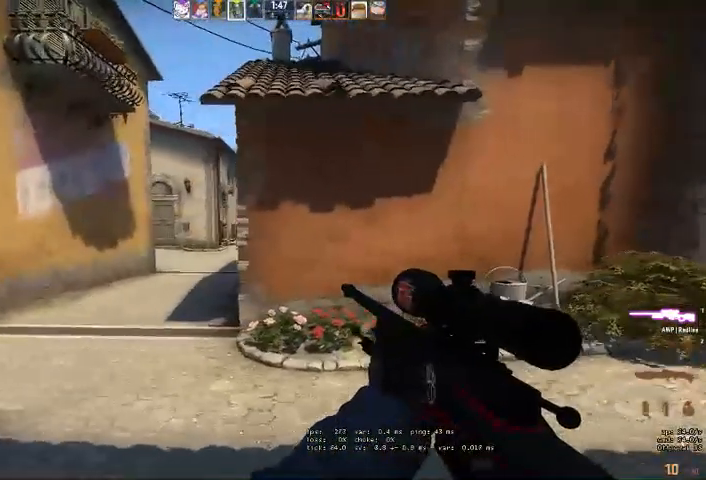
{"keys": ["a"], "mouse": ["right"], "events": [[267, "a", "up"], [333, "a", "down"], [433, "mouse_right", "down"]]}
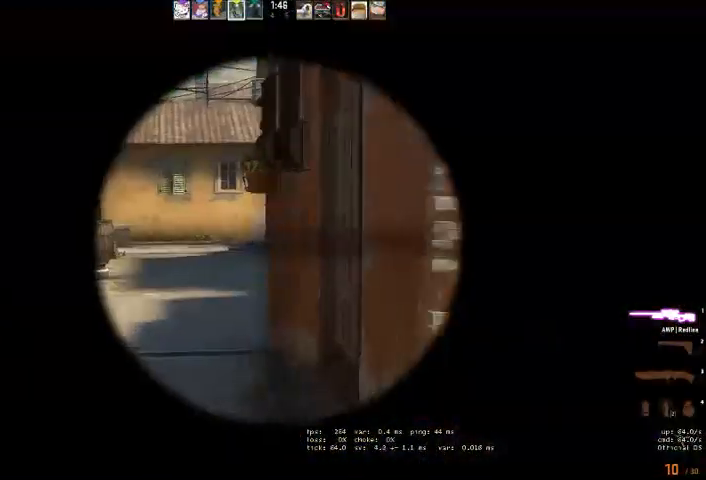
{"keys": ["a"], "mouse": [], "events": [[333, "d", "down"], [333, "mouse_right", "up"], [367, "a", "up"], [433, "a", "down"], [467, "d", "up"]]}
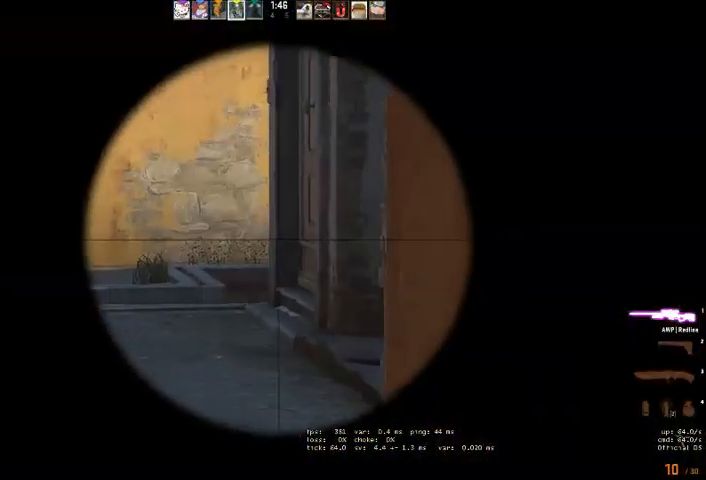
{"keys": ["a"], "mouse": [], "events": []}
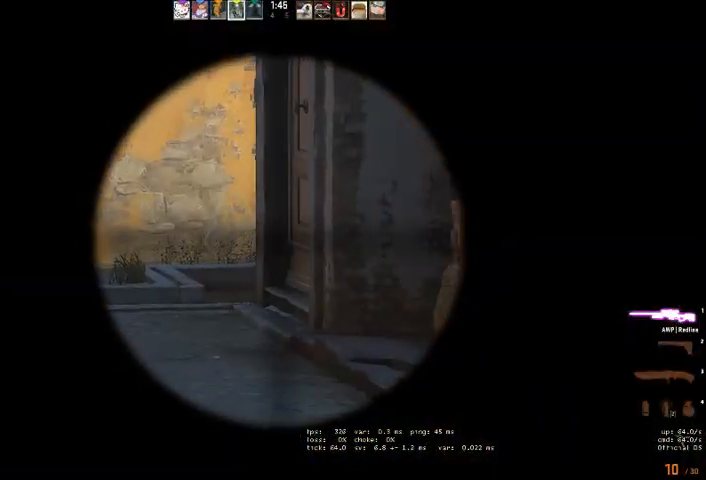
{"keys": ["a"], "mouse": [], "events": [[200, "a", "up"], [200, "d", "down"], [267, "a", "down"], [300, "d", "up"]]}
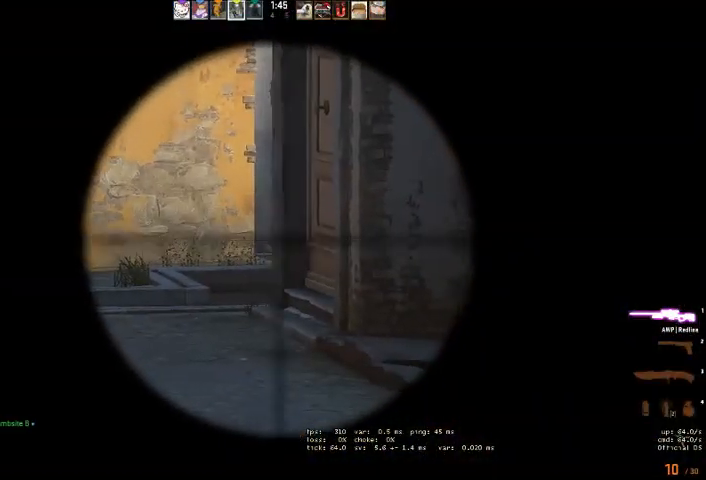
{"keys": ["a", "d"], "mouse": [], "events": [[33, "a", "up"], [33, "d", "down"], [133, "d", "up"], [167, "a", "down"], [400, "a", "up"], [433, "d", "down"], [500, "a", "down"]]}
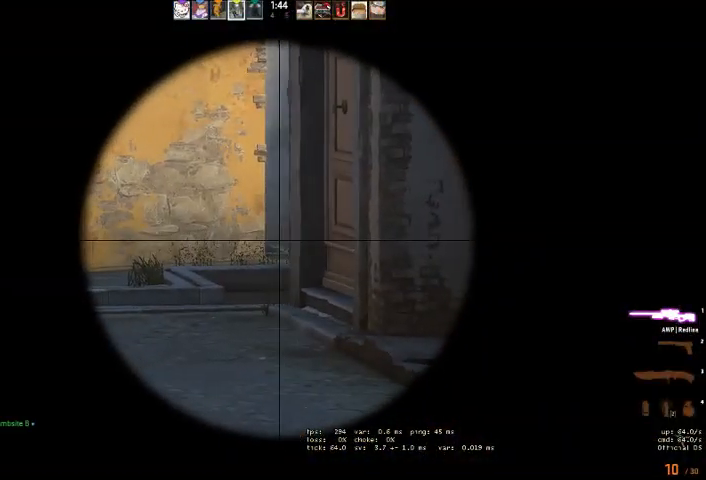
{"keys": ["a"], "mouse": [], "events": [[67, "d", "up"], [233, "a", "up"], [300, "a", "down"]]}
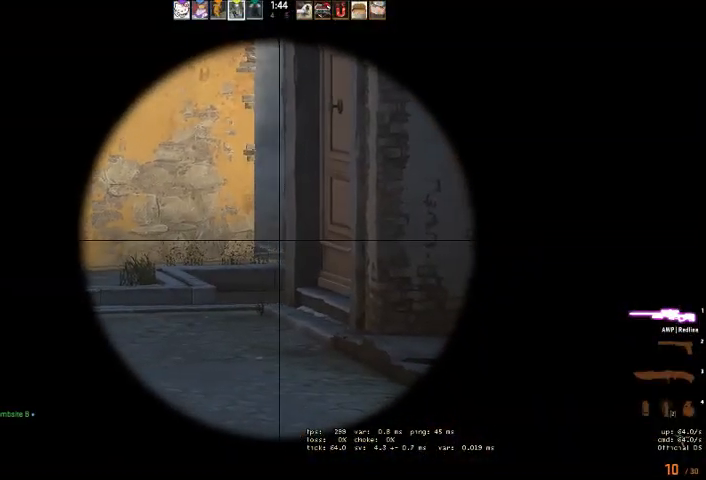
{"keys": [], "mouse": [], "events": [[100, "a", "up"], [133, "d", "down"], [200, "a", "down"], [200, "d", "up"], [433, "a", "up"]]}
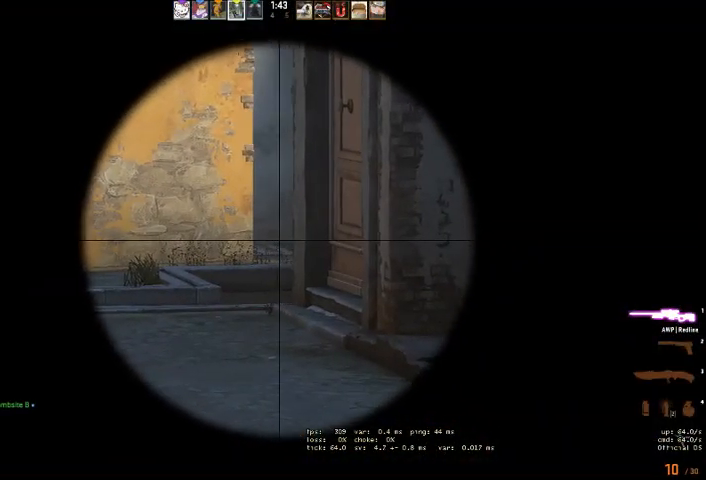
{"keys": ["d"], "mouse": [], "events": [[33, "d", "down"]]}
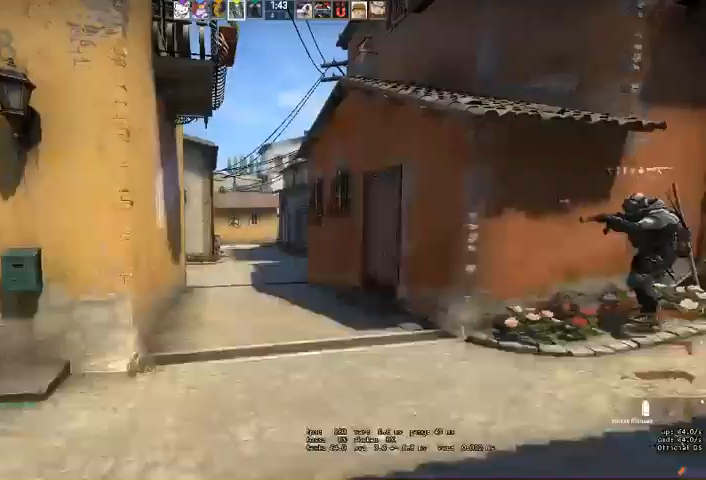
{"keys": ["d"], "mouse": [], "events": []}
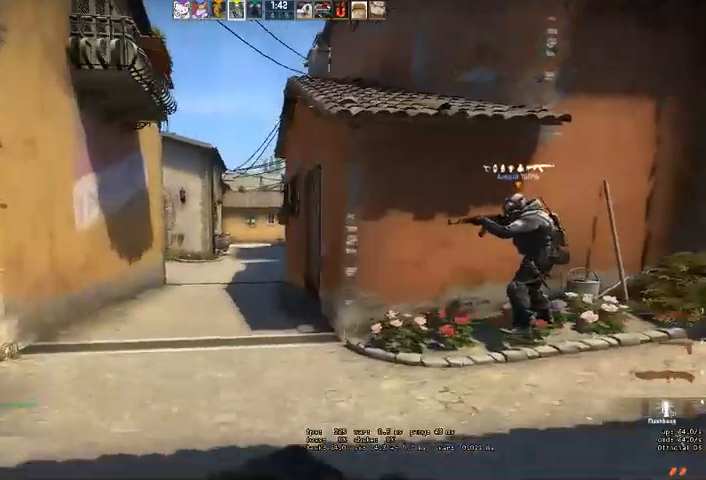
{"keys": ["d"], "mouse": [], "events": [[67, "w", "down"], [100, "w", "up"]]}
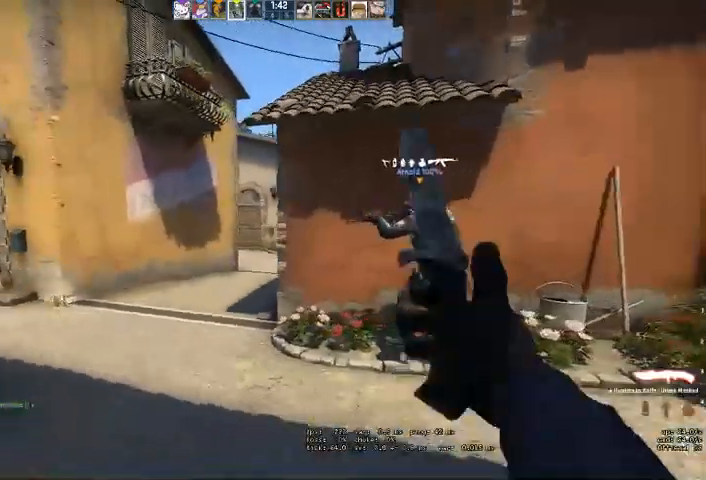
{"keys": ["a"], "mouse": [], "events": [[267, "d", "up"], [367, "a", "down"]]}
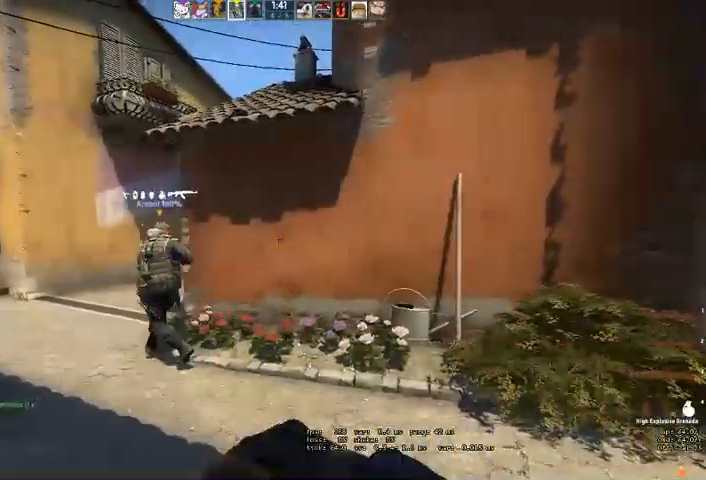
{"keys": [], "mouse": [], "events": [[333, "a", "up"], [367, "d", "down"], [433, "d", "up"]]}
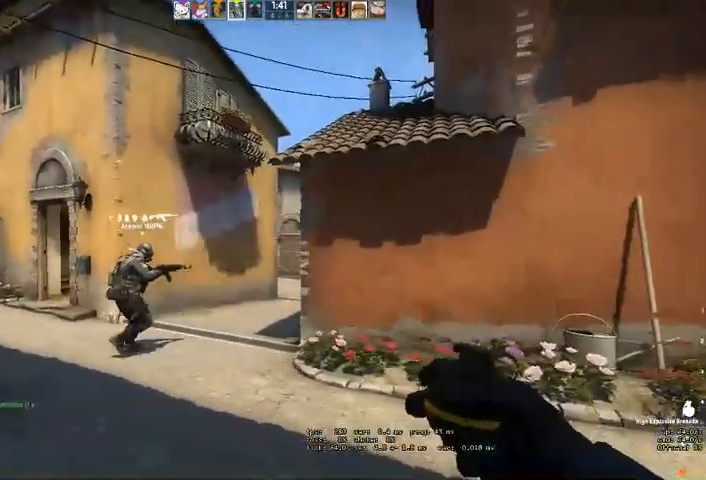
{"keys": ["s"], "mouse": [], "events": [[67, "mouse_left", "down"], [133, "w", "down"], [300, "mouse_left", "up"], [367, "w", "up"], [467, "s", "down"]]}
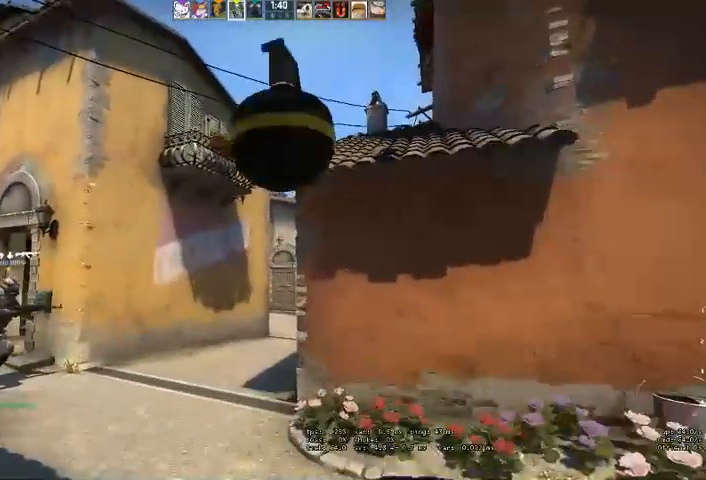
{"keys": ["d"], "mouse": [], "events": [[67, "d", "down"], [100, "s", "up"]]}
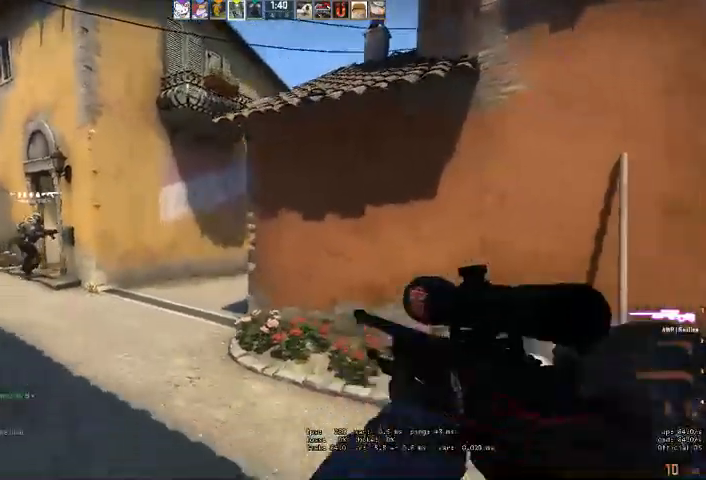
{"keys": [], "mouse": [], "events": [[33, "d", "up"]]}
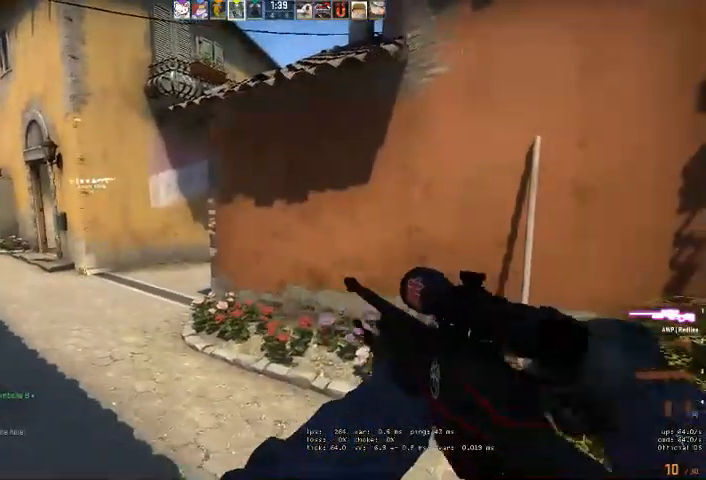
{"keys": ["a", "w"], "mouse": [], "events": [[33, "w", "down"], [67, "a", "down"], [267, "w", "up"], [500, "w", "down"]]}
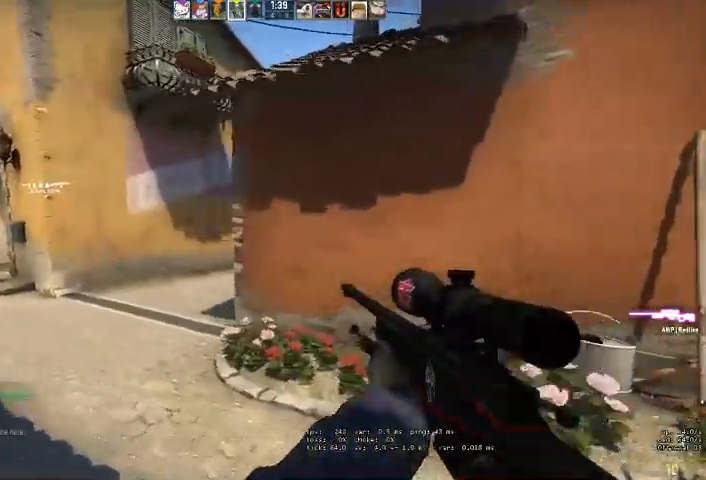
{"keys": [], "mouse": [], "events": [[100, "w", "up"], [167, "mouse_right", "down"], [233, "d", "down"], [267, "a", "up"], [267, "mouse_right", "up"], [333, "d", "up"]]}
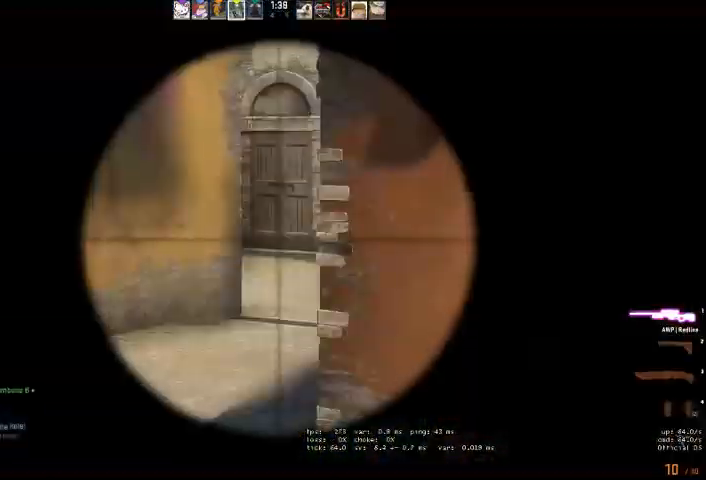
{"keys": [], "mouse": [], "events": [[100, "d", "down"], [333, "d", "up"]]}
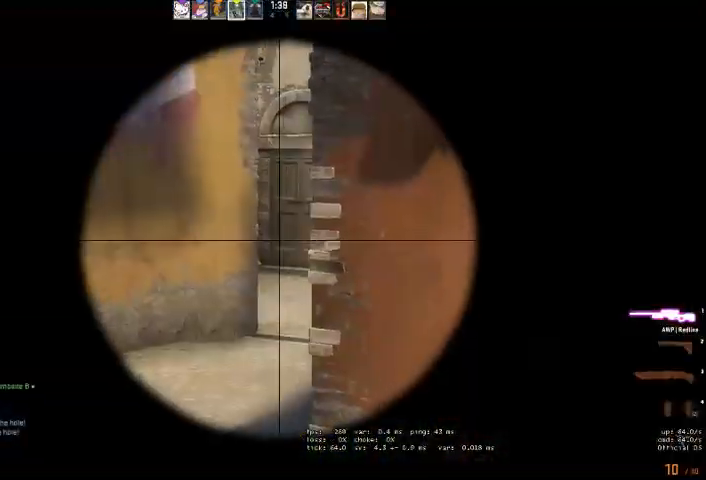
{"keys": [], "mouse": [], "events": [[200, "d", "down"], [333, "d", "up"]]}
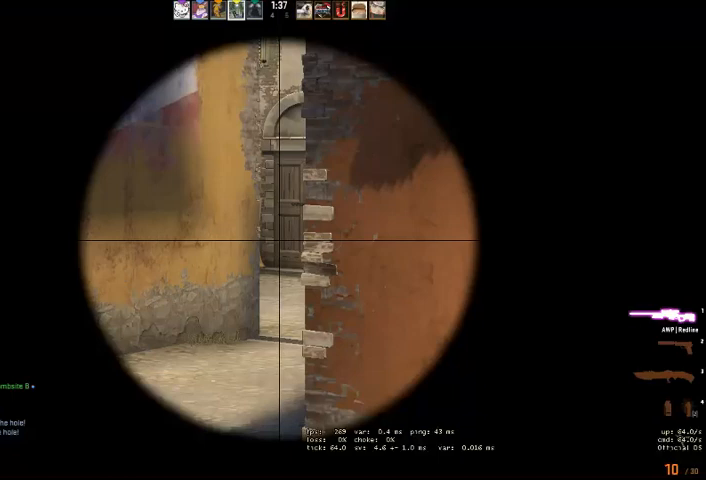
{"keys": [], "mouse": [], "events": [[233, "d", "down"], [267, "d", "up"]]}
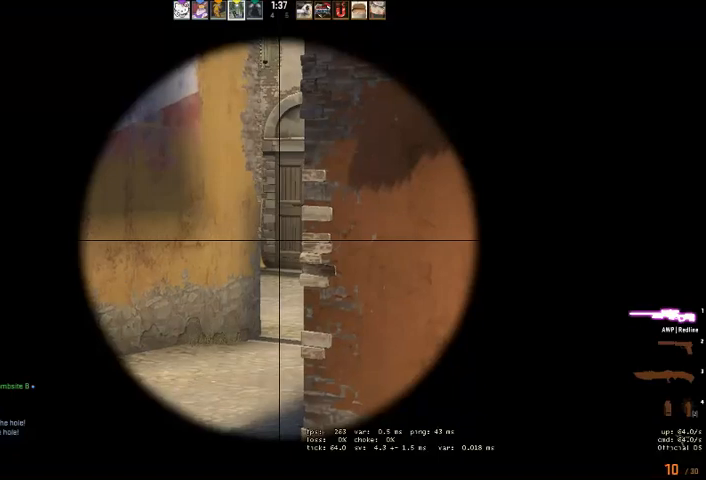
{"keys": [], "mouse": [], "events": []}
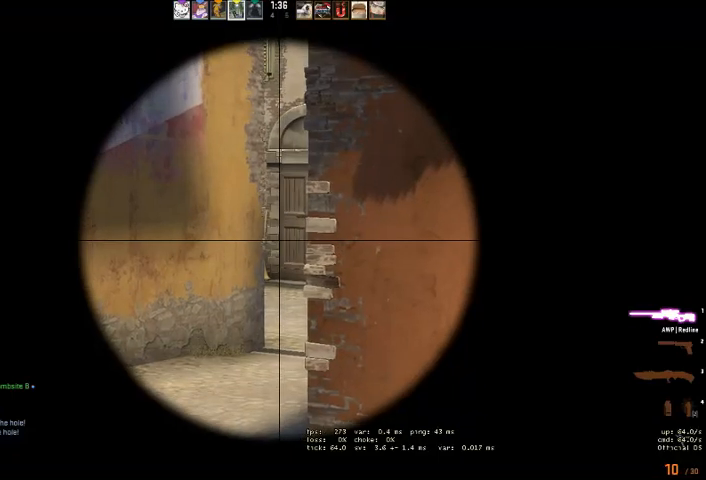
{"keys": [], "mouse": [], "events": [[367, "a", "down"], [433, "a", "up"]]}